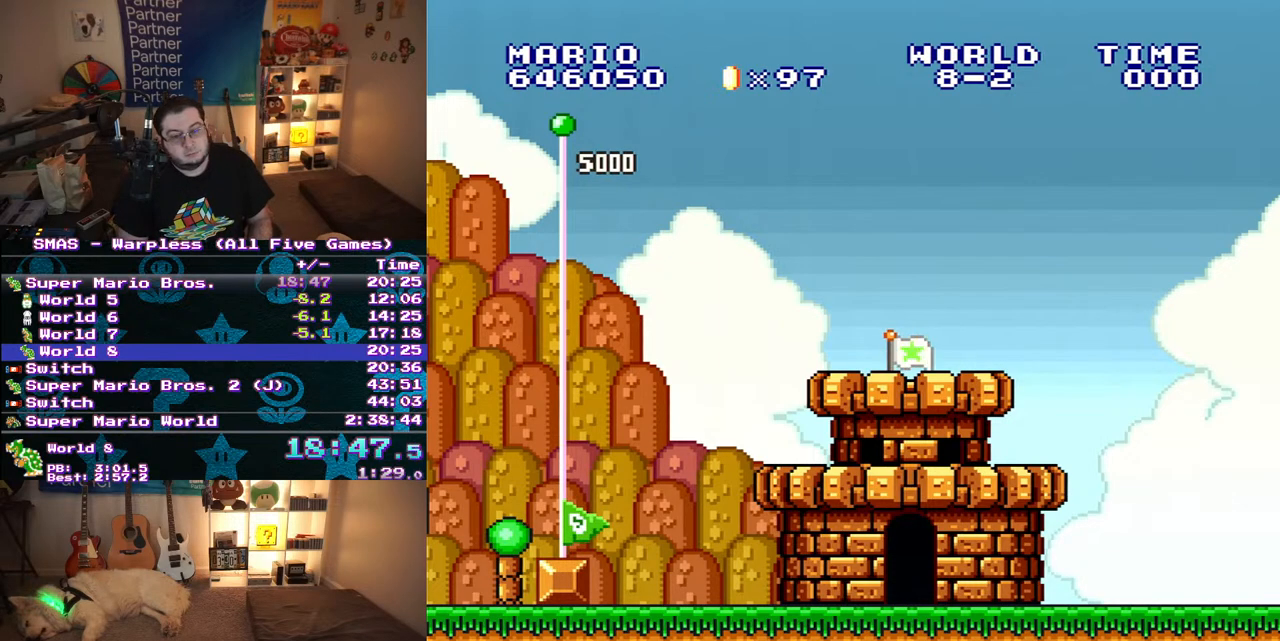
Gameplay with a controller (Nintendo layout); each line is a JSON object with the inputs held at the frame after it. "events" lists button and stick changes between this image and that frame as [ms after this image, input, new state], when the widget could be followed in between. Not read: L3 R3.
{"buttons": ["B"], "events": [[267, "B", "down"], [317, "B", "up"], [367, "B", "down"], [417, "B", "up"], [500, "B", "down"]]}
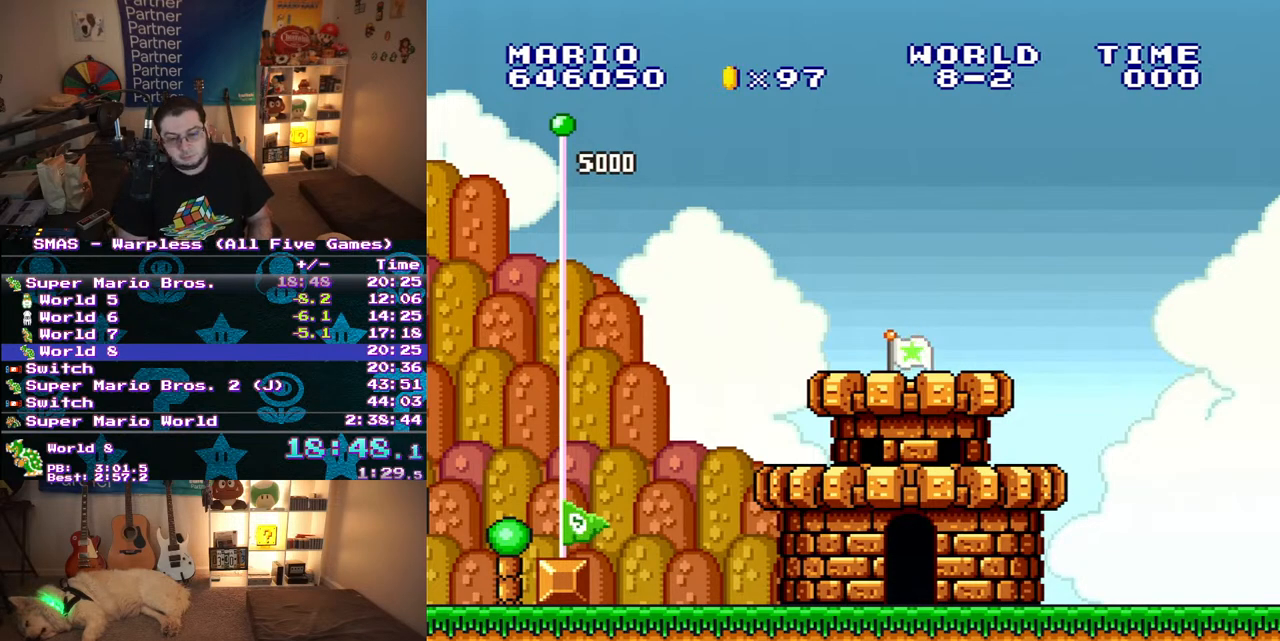
{"buttons": ["B"], "events": [[50, "B", "up"], [67, "A", "down"], [117, "A", "up"], [117, "B", "down"], [450, "B", "up"], [500, "B", "down"]]}
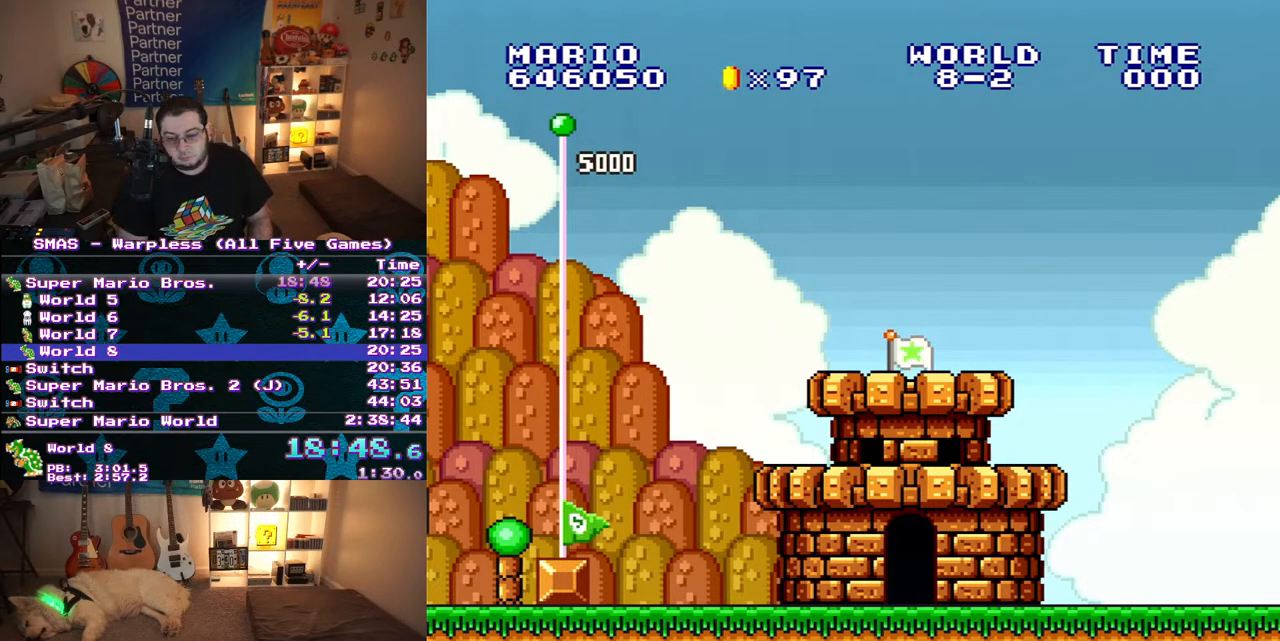
{"buttons": ["B"], "events": [[67, "B", "up"], [133, "B", "down"], [183, "B", "up"], [233, "B", "down"], [317, "B", "up"], [367, "B", "down"], [433, "B", "up"], [483, "B", "down"]]}
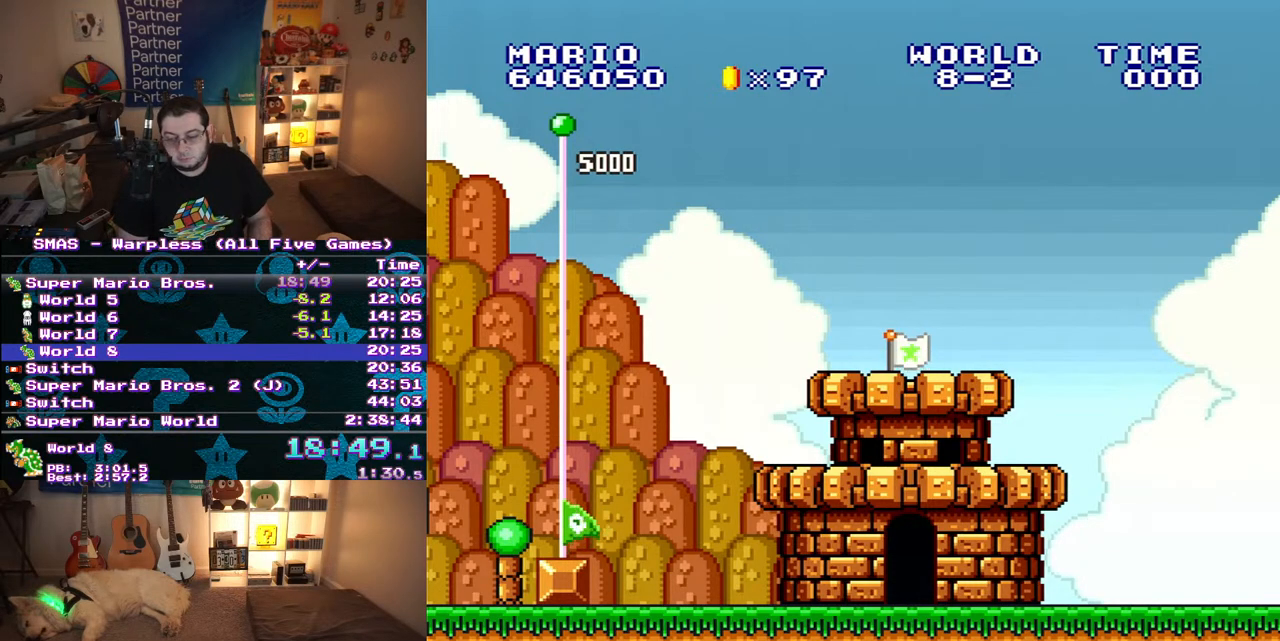
{"buttons": ["B"], "events": [[33, "A", "down"], [33, "B", "up"], [100, "A", "up"], [100, "B", "down"], [183, "B", "up"], [233, "B", "down"], [283, "A", "down"], [283, "B", "up"], [350, "A", "up"], [367, "B", "down"], [417, "A", "down"], [467, "A", "up"]]}
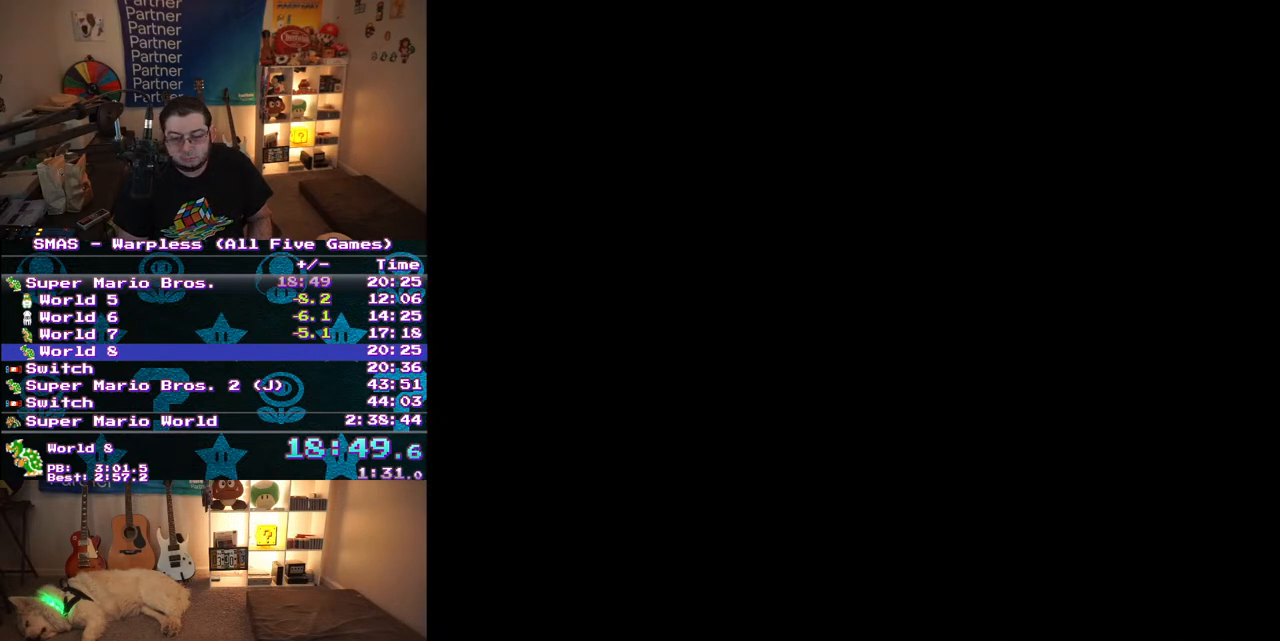
{"buttons": [], "events": [[17, "A", "down"], [33, "B", "up"], [100, "A", "up"], [117, "B", "down"], [150, "A", "down"], [167, "B", "up"], [333, "A", "up"], [383, "A", "down"], [433, "A", "up"]]}
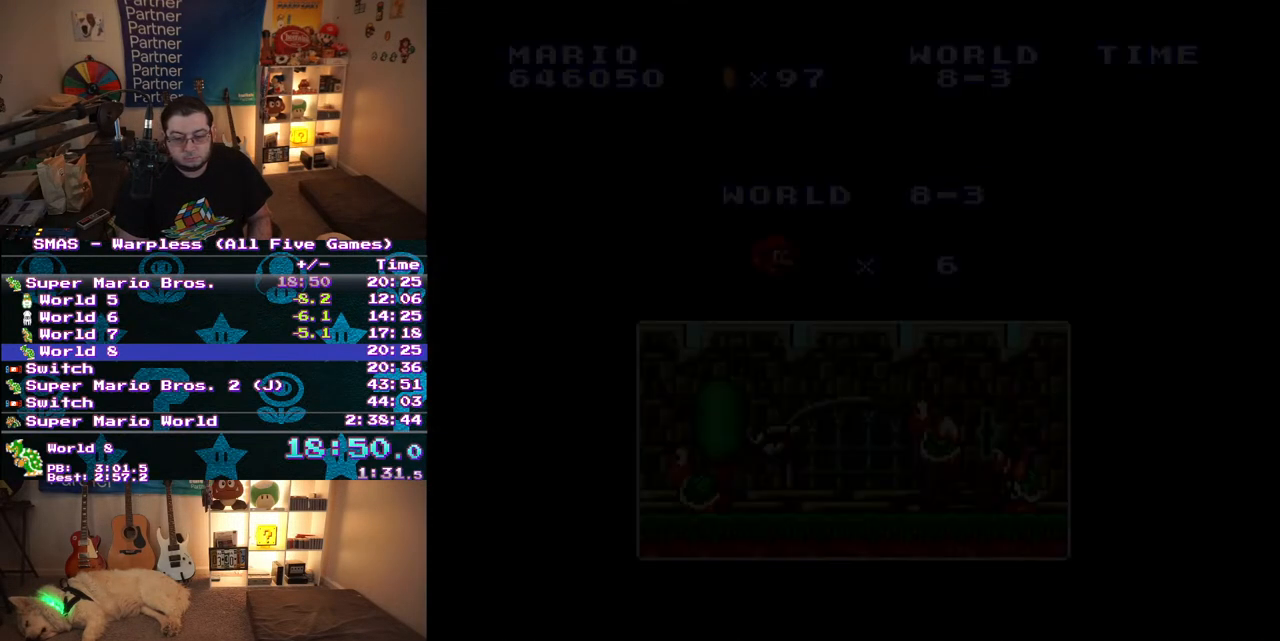
{"buttons": ["Y", "DPAD_RIGHT"], "events": [[117, "Y", "down"], [233, "DPAD_RIGHT", "down"]]}
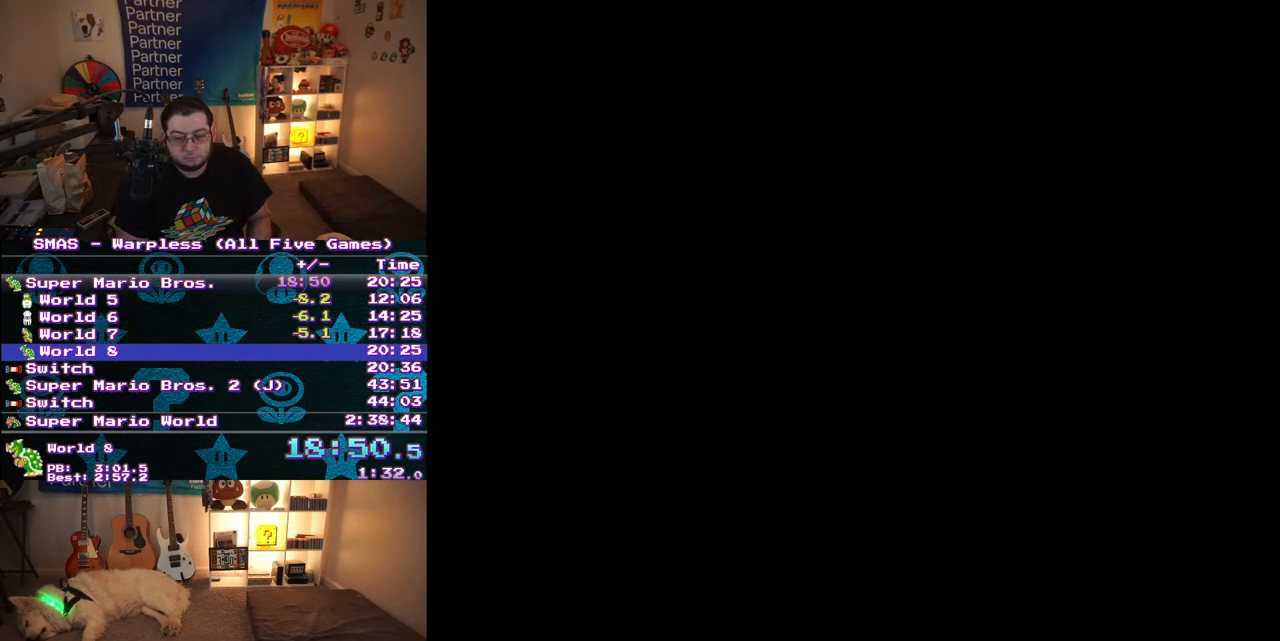
{"buttons": ["Y", "DPAD_RIGHT"], "events": []}
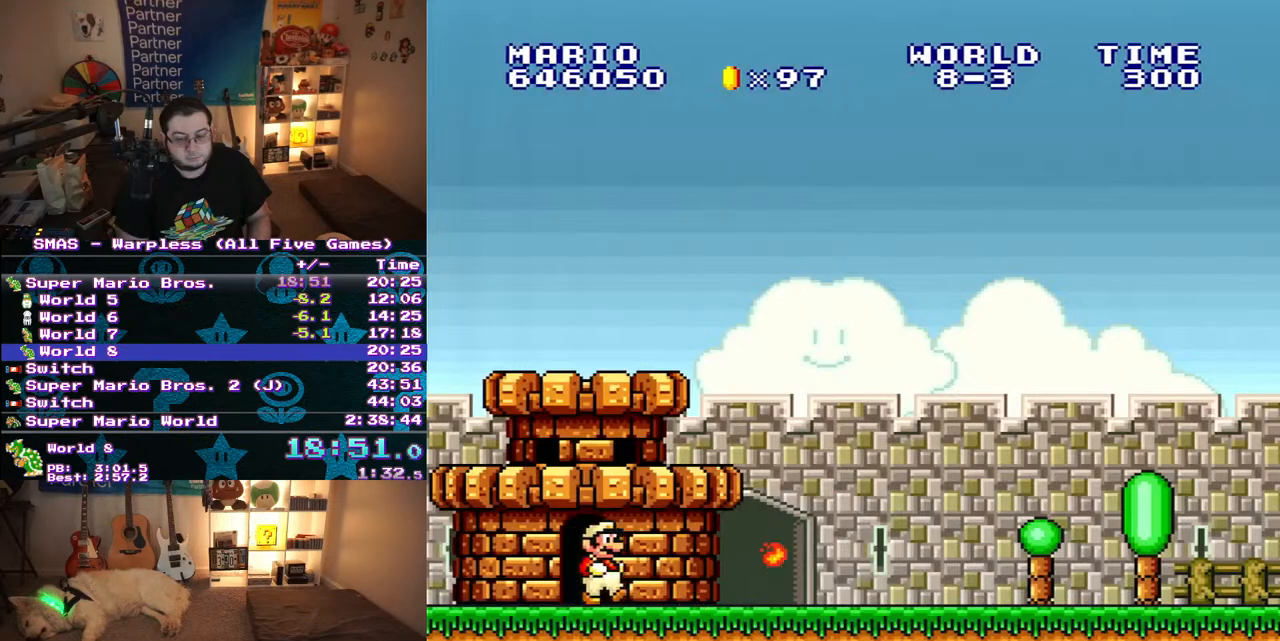
{"buttons": ["Y", "DPAD_RIGHT"], "events": []}
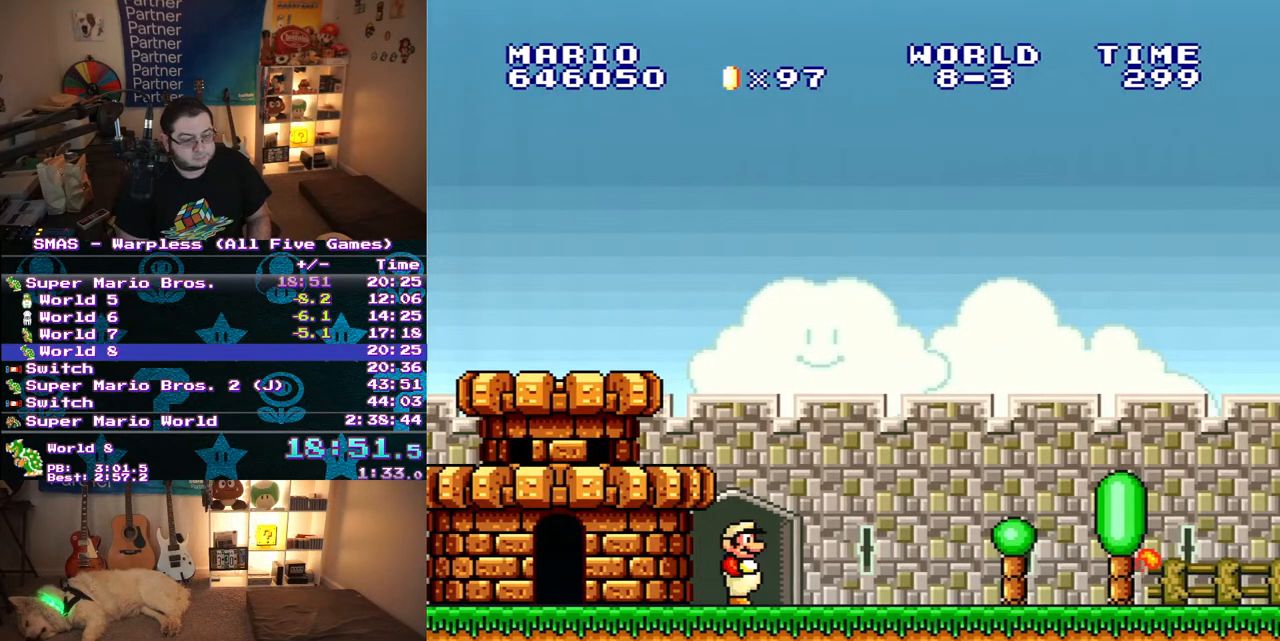
{"buttons": ["Y", "DPAD_RIGHT"], "events": []}
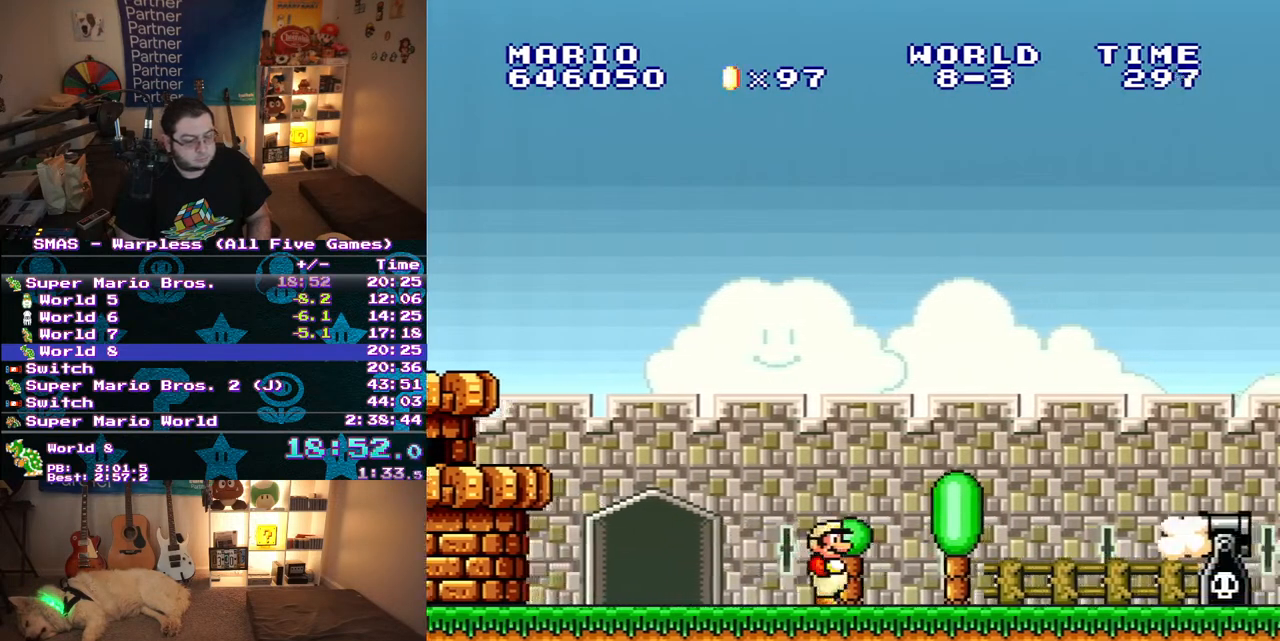
{"buttons": ["B", "Y", "DPAD_RIGHT"], "events": [[133, "B", "down"]]}
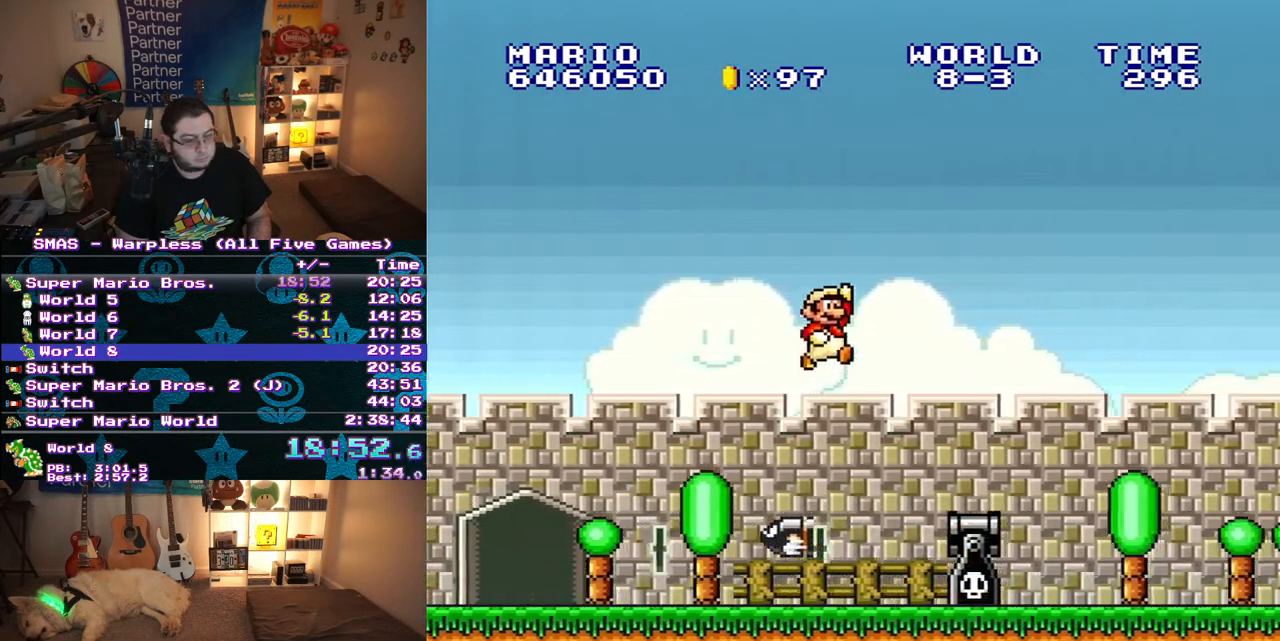
{"buttons": ["Y", "DPAD_RIGHT"], "events": [[50, "B", "up"]]}
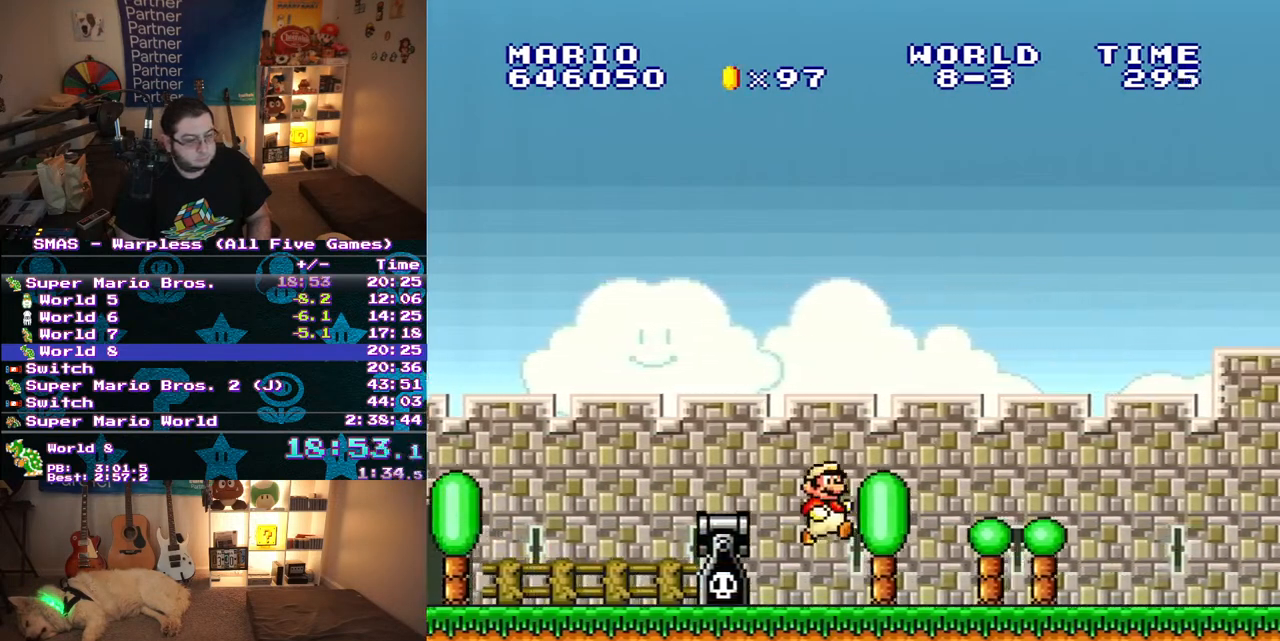
{"buttons": ["B", "Y", "DPAD_RIGHT"], "events": [[433, "B", "down"]]}
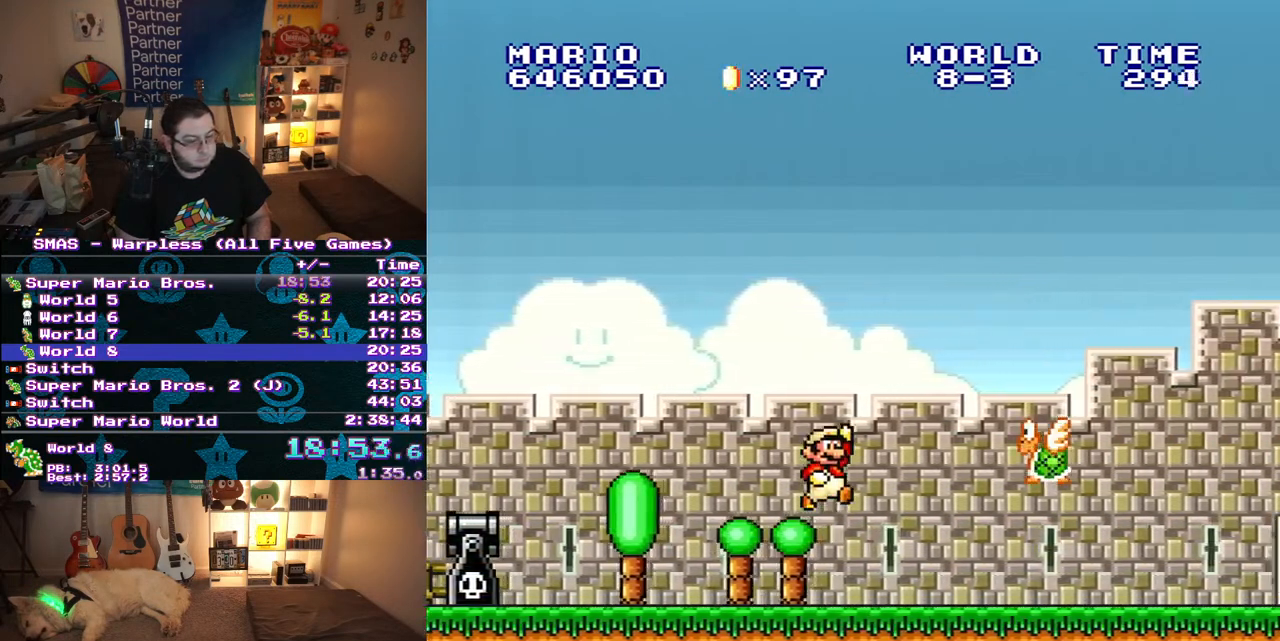
{"buttons": ["Y", "DPAD_RIGHT"], "events": [[167, "B", "up"]]}
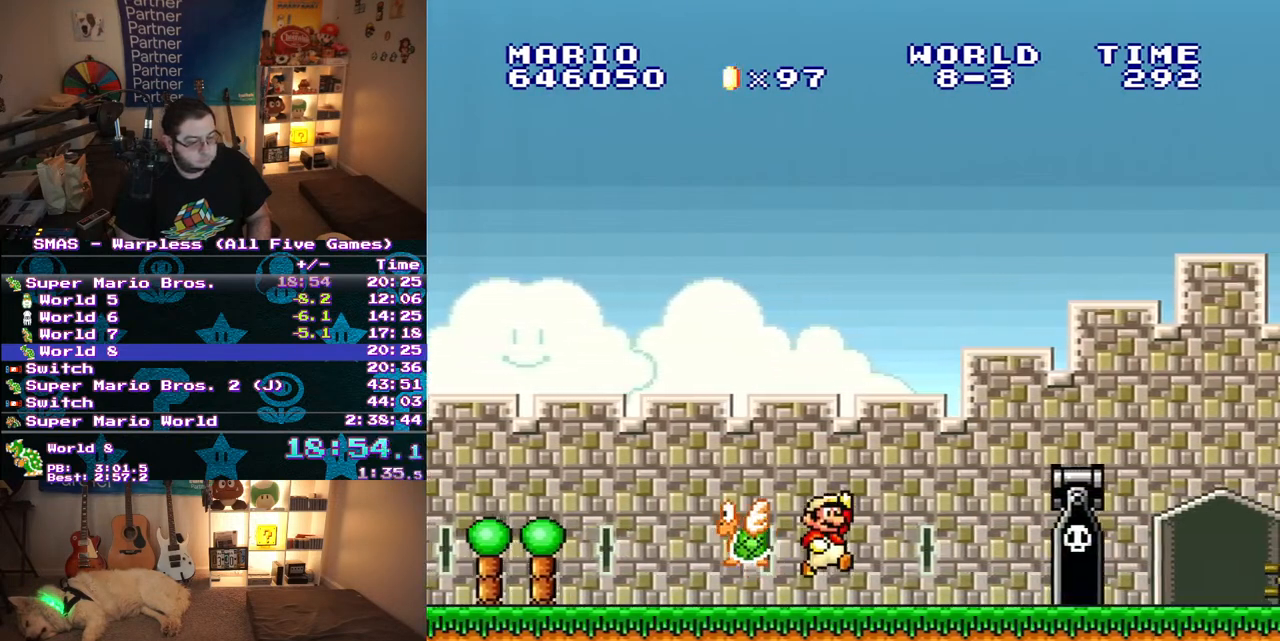
{"buttons": ["Y", "DPAD_RIGHT"], "events": [[133, "B", "down"], [333, "B", "up"]]}
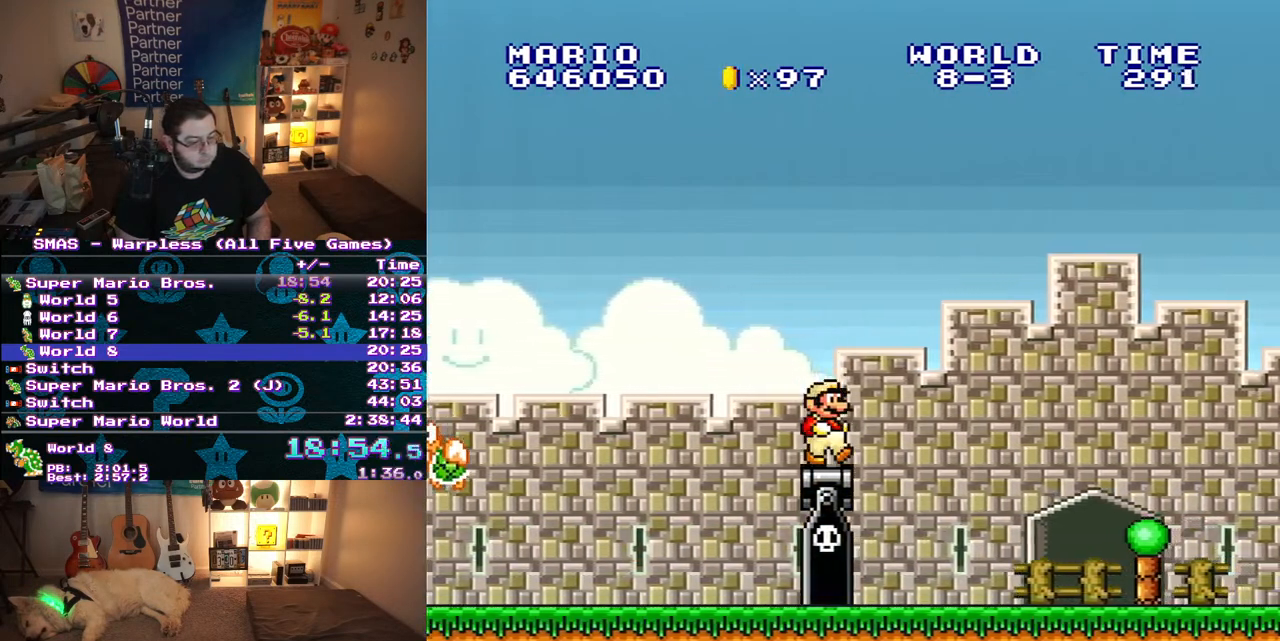
{"buttons": ["Y", "DPAD_RIGHT"], "events": [[67, "B", "down"], [133, "B", "up"]]}
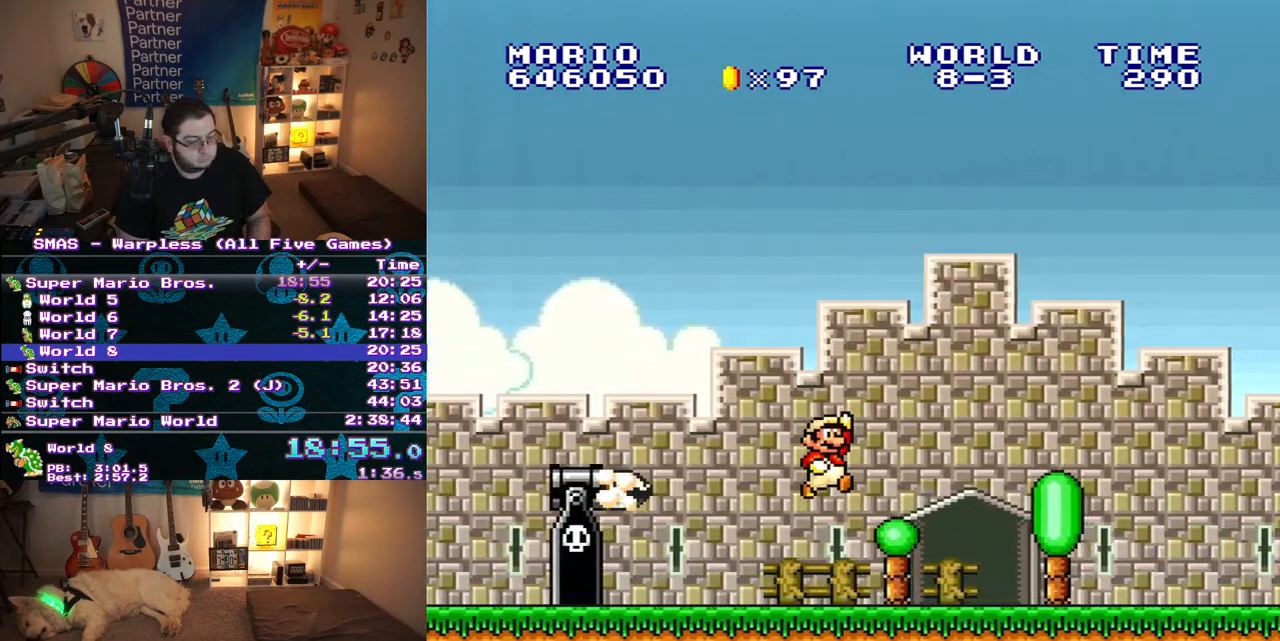
{"buttons": ["Y", "DPAD_RIGHT"], "events": []}
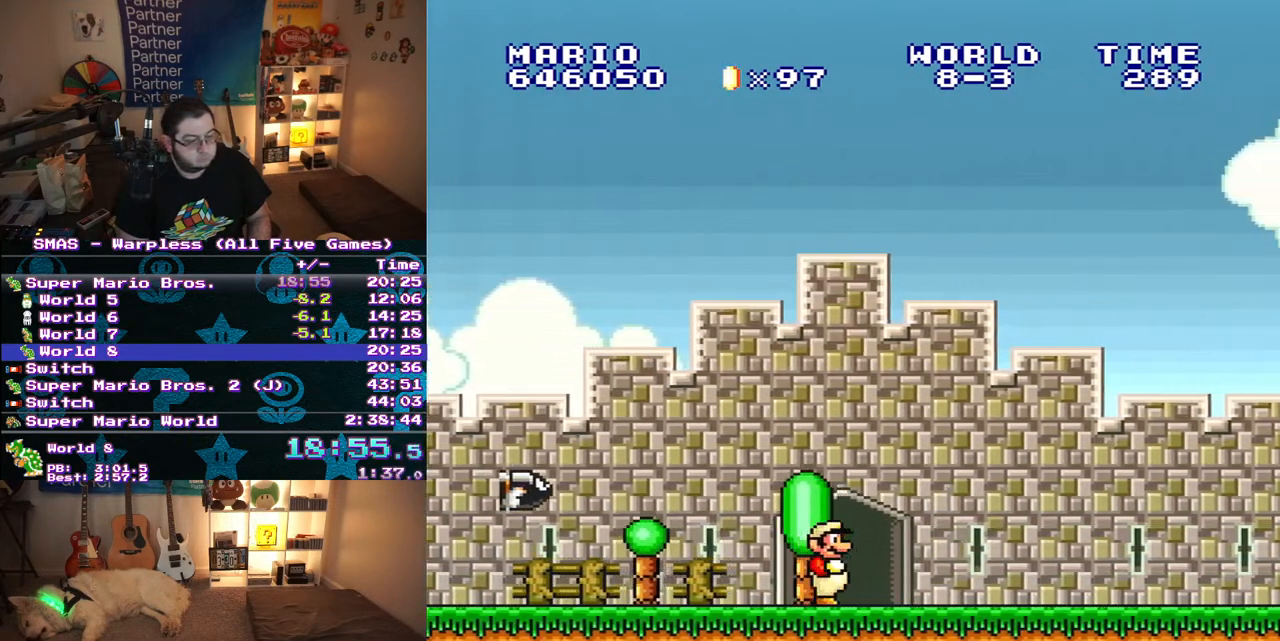
{"buttons": ["Y", "DPAD_RIGHT"], "events": []}
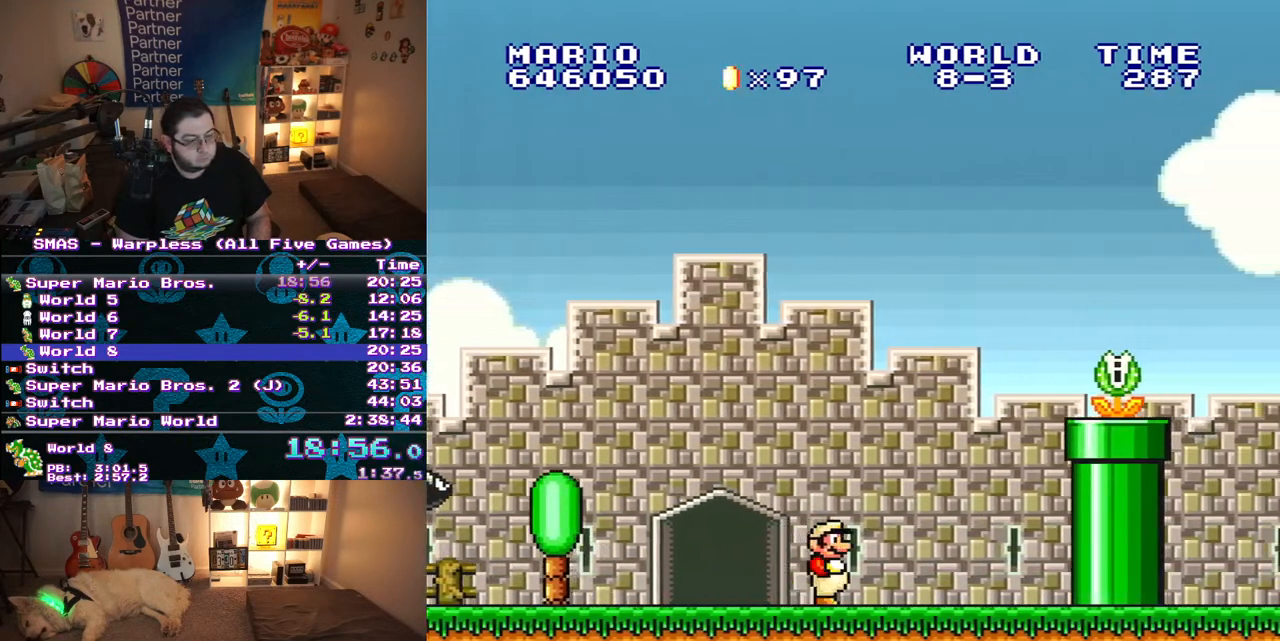
{"buttons": ["B", "Y", "DPAD_RIGHT"], "events": [[83, "B", "down"], [250, "Y", "up"], [433, "Y", "down"]]}
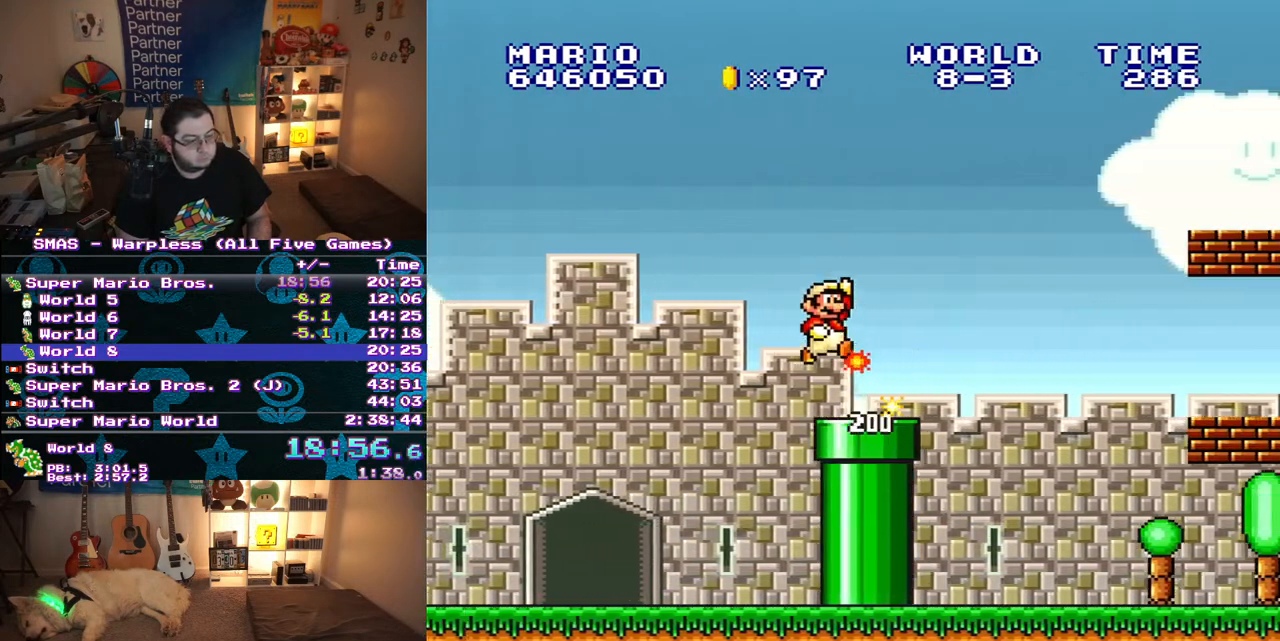
{"buttons": ["Y", "DPAD_RIGHT"], "events": [[283, "B", "up"]]}
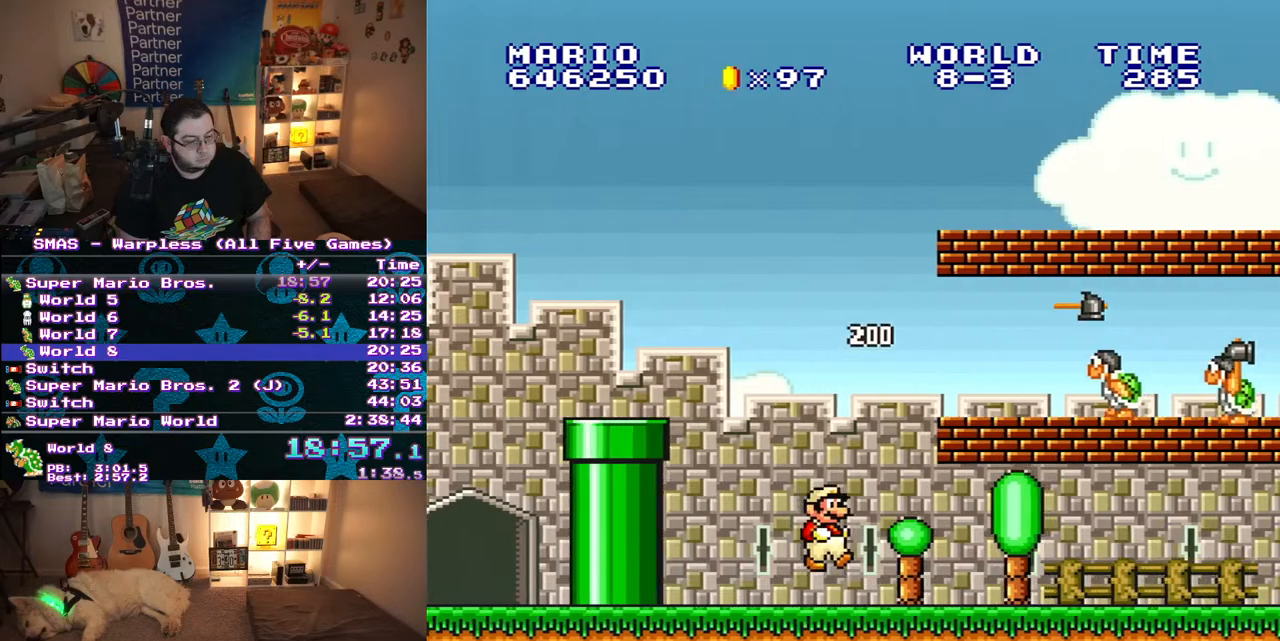
{"buttons": ["Y", "DPAD_RIGHT"], "events": []}
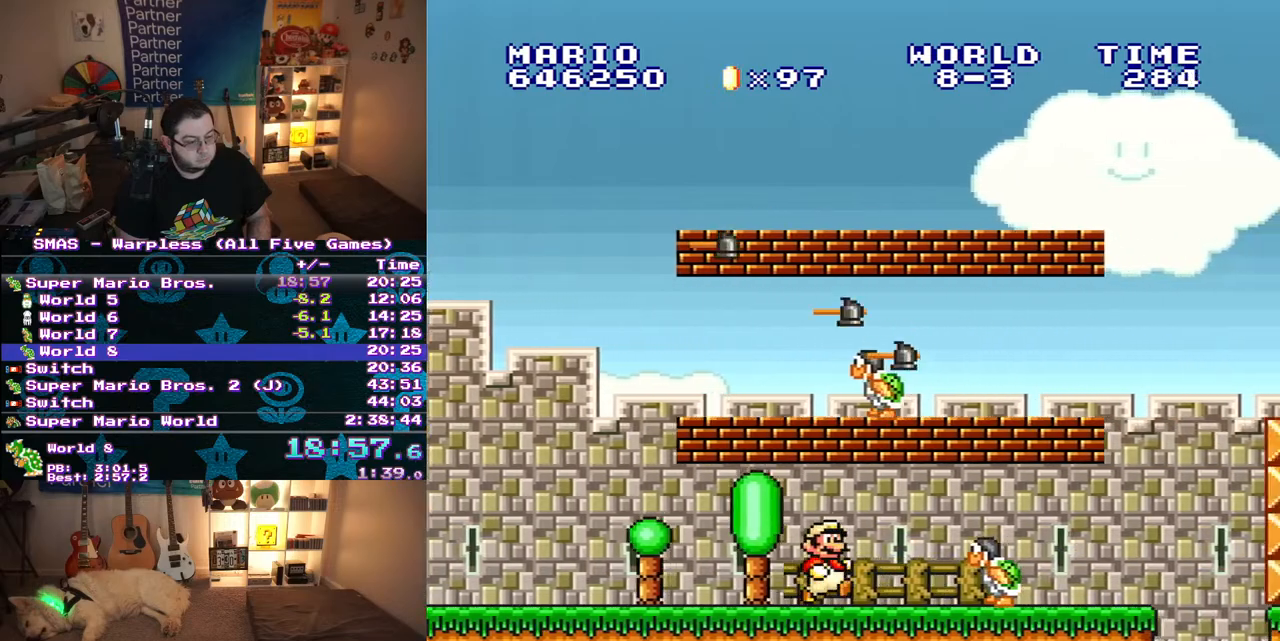
{"buttons": ["Y", "DPAD_RIGHT"], "events": [[33, "Y", "up"], [100, "Y", "down"]]}
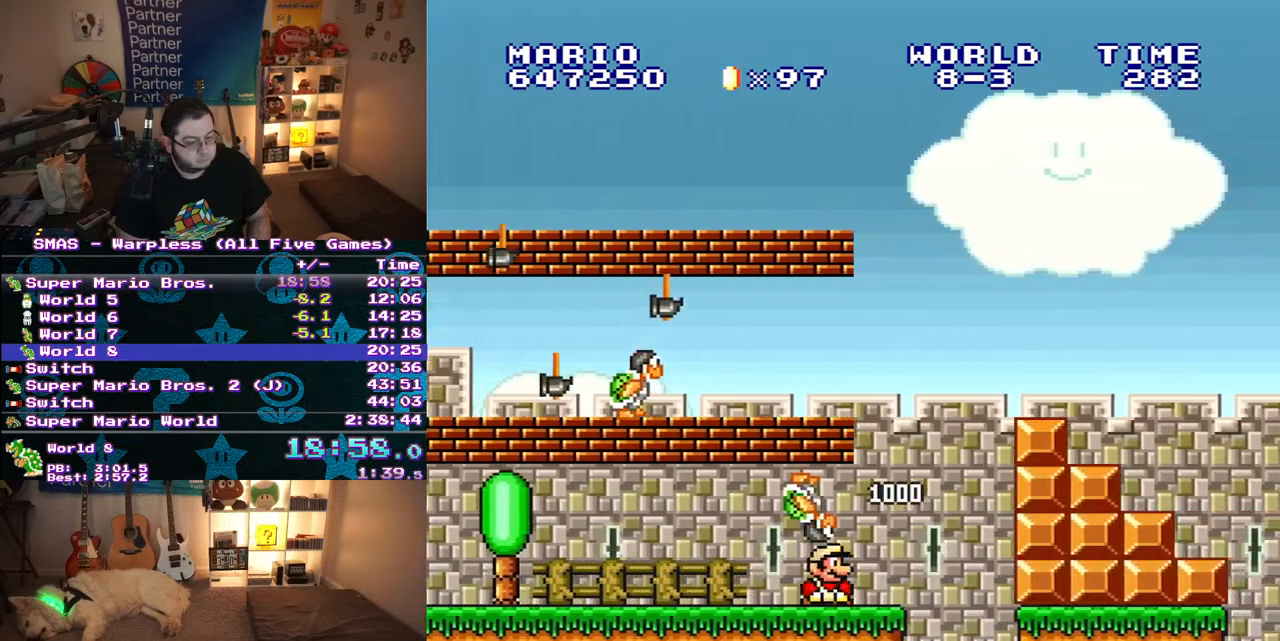
{"buttons": ["Y", "DPAD_RIGHT"], "events": [[33, "DPAD_DOWN", "down"], [50, "DPAD_RIGHT", "up"], [100, "B", "down"], [217, "DPAD_RIGHT", "down"], [317, "DPAD_DOWN", "up"], [333, "B", "up"]]}
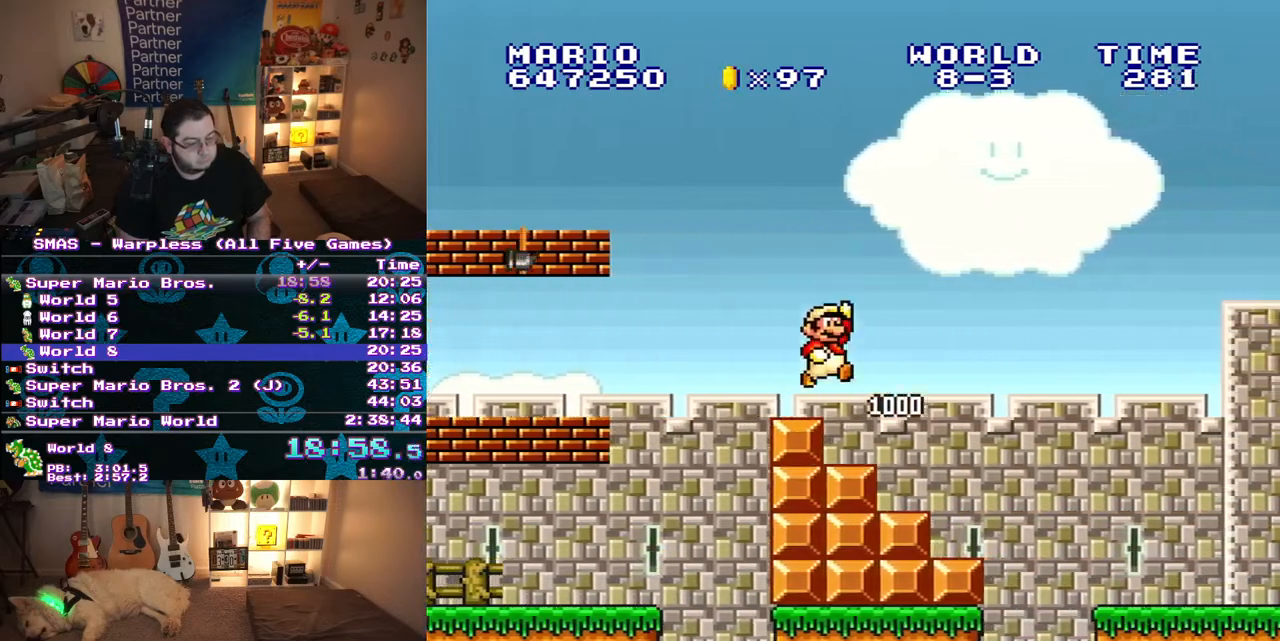
{"buttons": ["Y", "DPAD_RIGHT"], "events": [[50, "B", "down"], [167, "B", "up"], [167, "DPAD_RIGHT", "up"], [217, "Y", "up"], [283, "DPAD_RIGHT", "down"], [300, "Y", "down"], [350, "Y", "up"], [417, "Y", "down"]]}
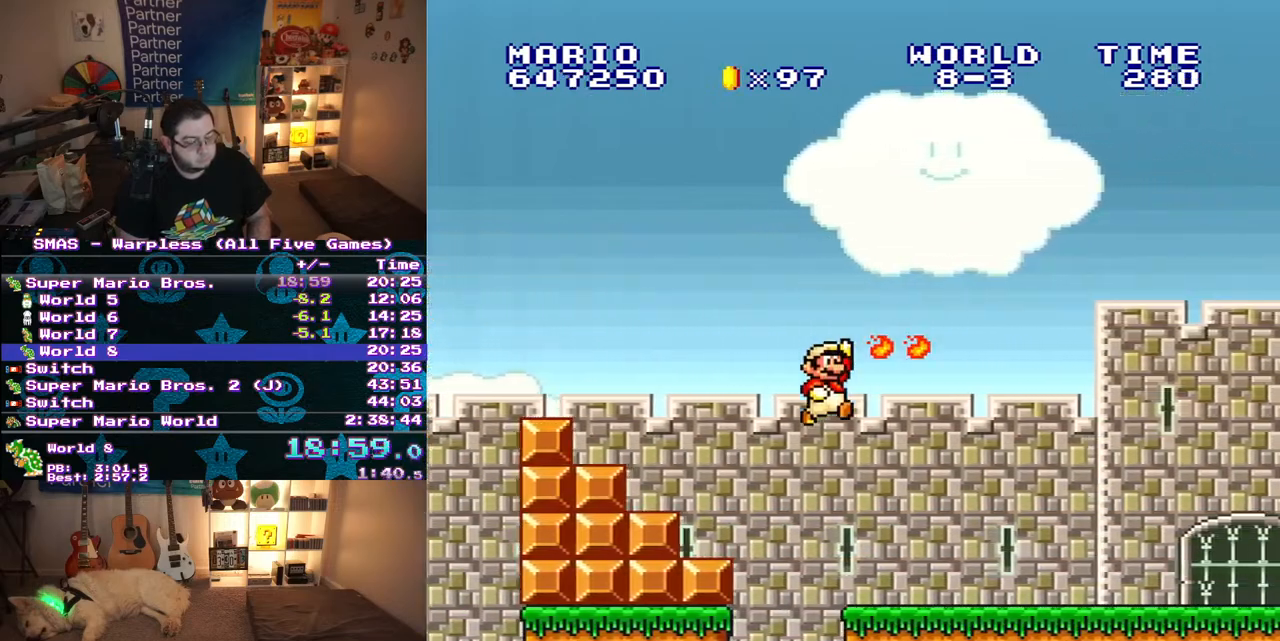
{"buttons": ["B", "Y", "DPAD_RIGHT"], "events": [[450, "B", "down"]]}
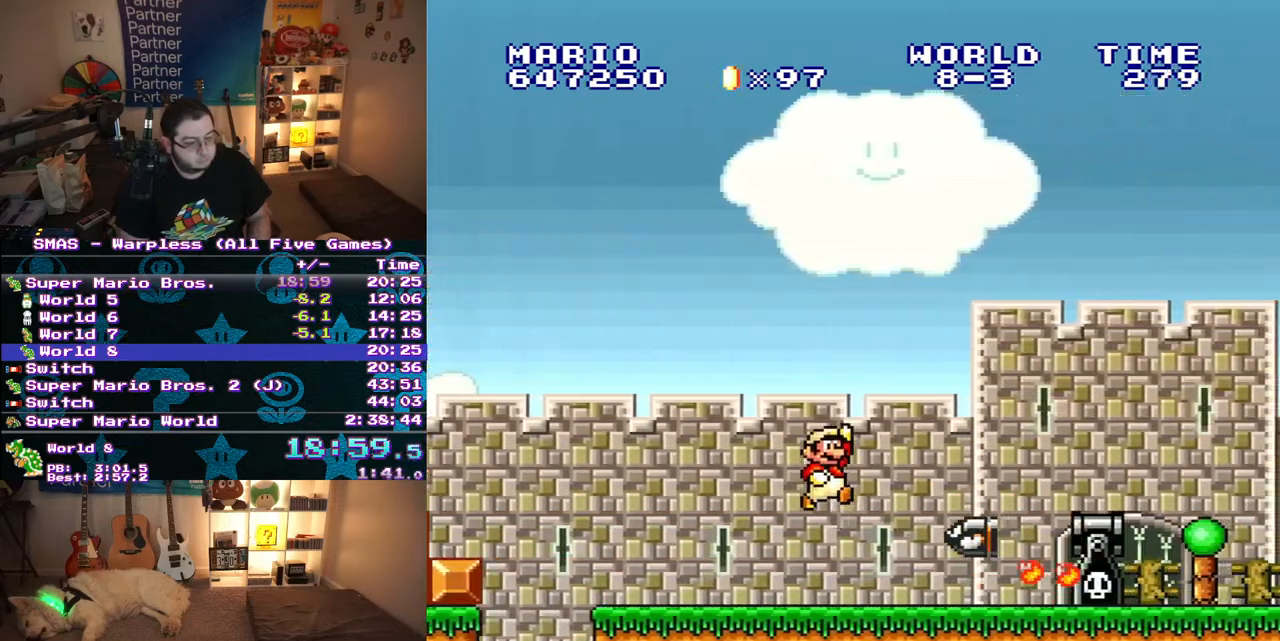
{"buttons": ["Y", "DPAD_RIGHT"], "events": [[283, "B", "up"]]}
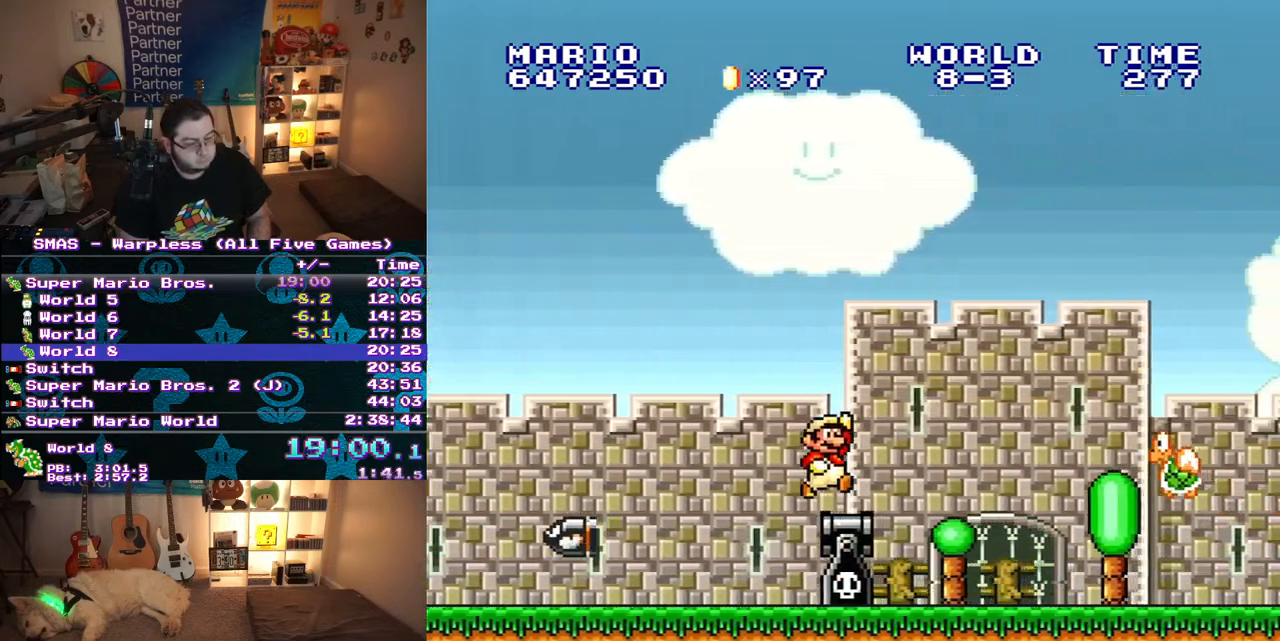
{"buttons": ["B", "Y", "DPAD_RIGHT"], "events": [[417, "B", "down"]]}
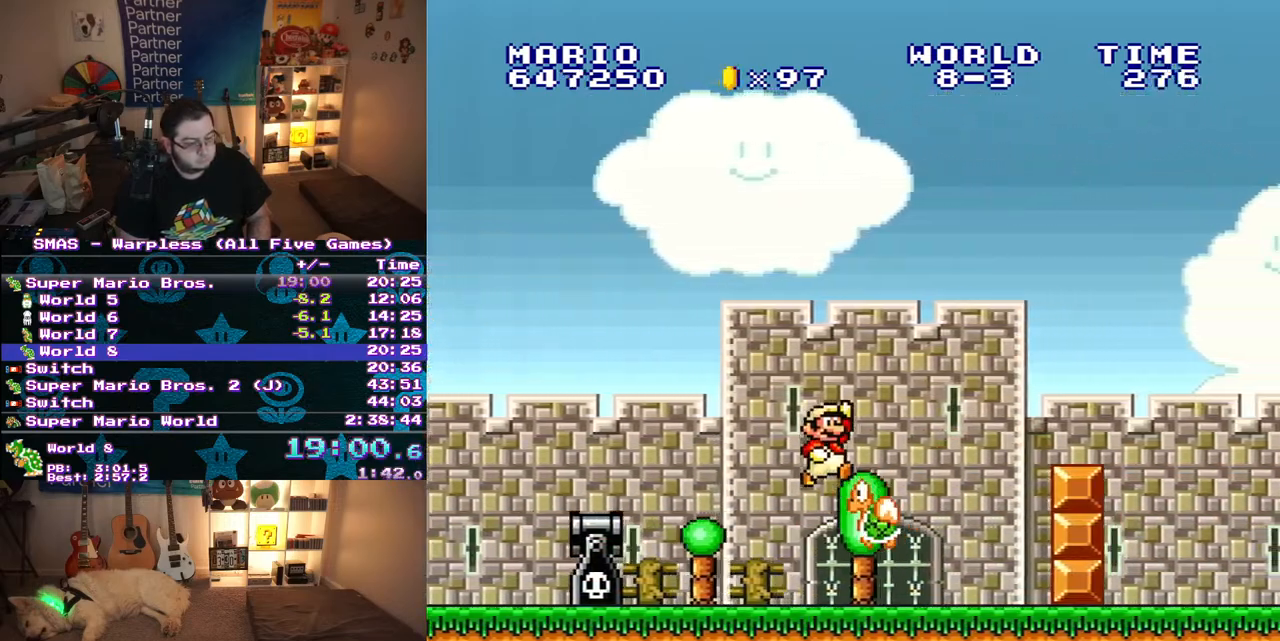
{"buttons": ["Y", "DPAD_RIGHT"], "events": [[367, "B", "up"]]}
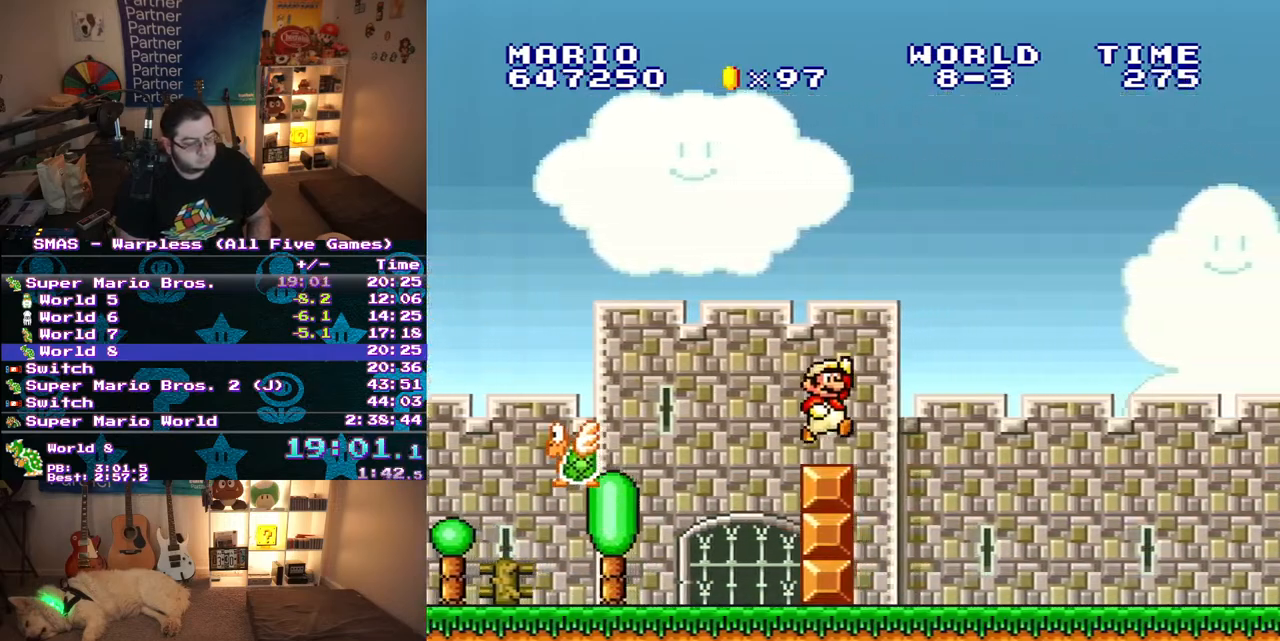
{"buttons": ["Y", "DPAD_RIGHT"], "events": []}
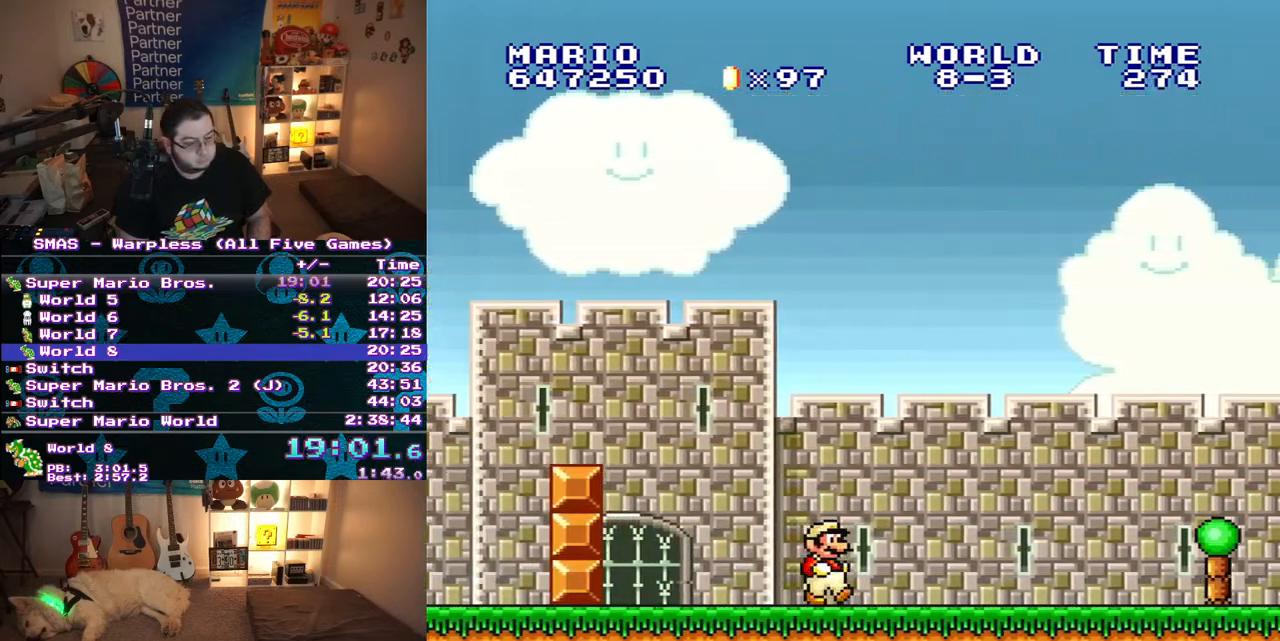
{"buttons": ["Y", "DPAD_RIGHT"], "events": []}
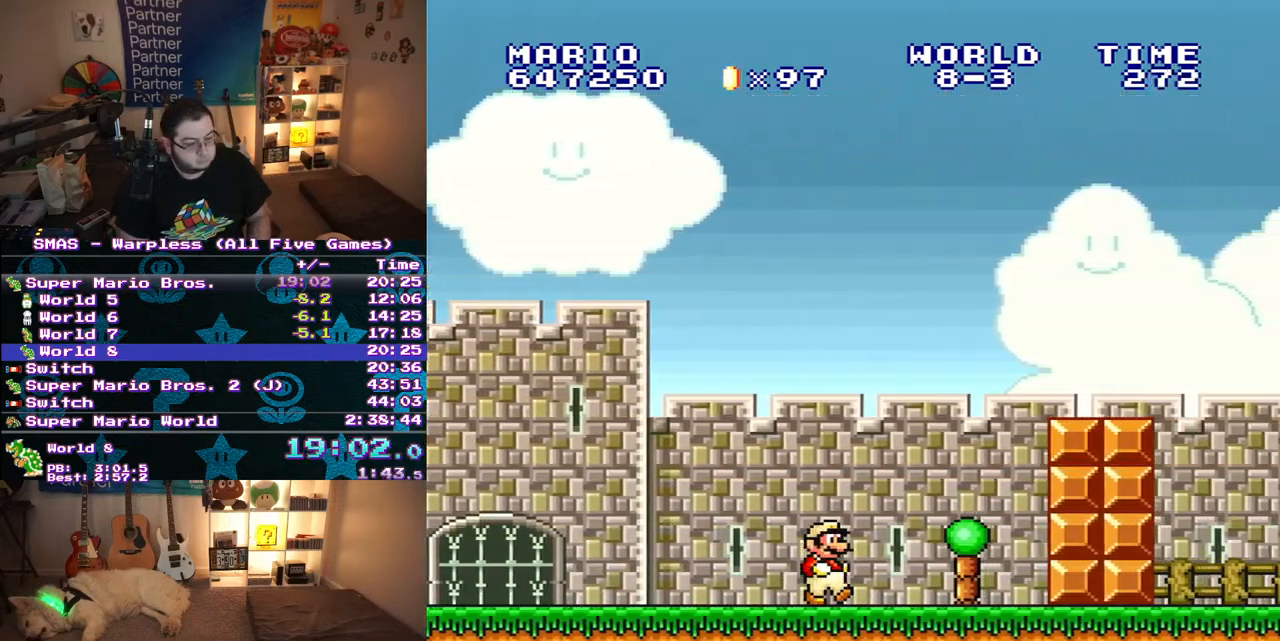
{"buttons": ["B", "Y", "DPAD_RIGHT"], "events": [[100, "B", "down"]]}
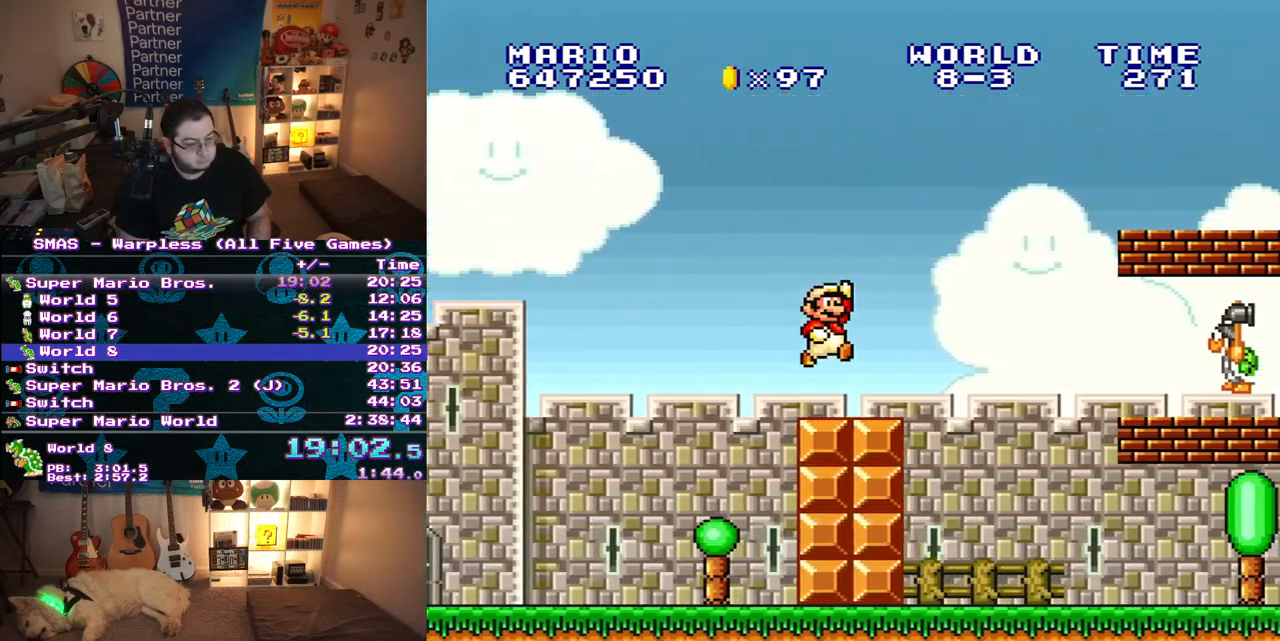
{"buttons": ["Y", "DPAD_RIGHT"], "events": [[133, "B", "up"]]}